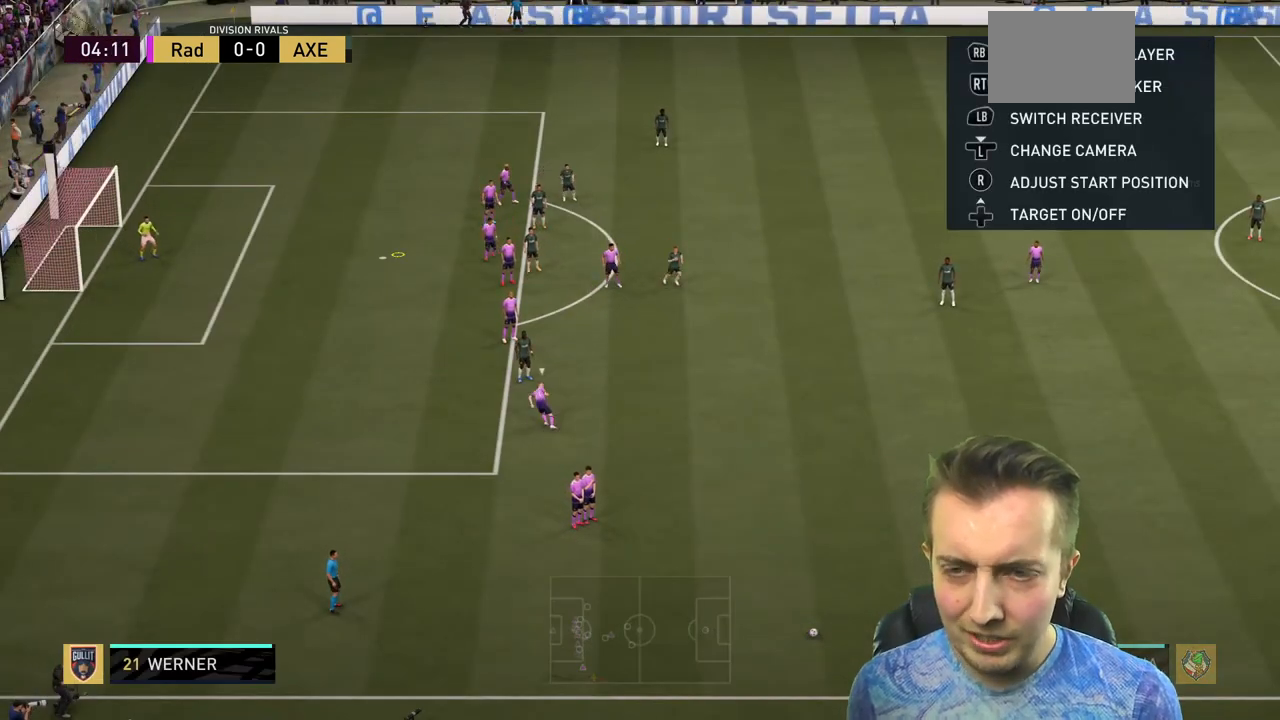
Gameplay with a controller (Xbox layout); each line is a JSON object with the inputs held at the frame after it. "events" lists button and stick changes between this image and that frame as [ms after this image, input, new state], when the widget could be followed in between. Not read: L3 R3.
{"buttons": ["R2"], "left_stick": "center", "right_stick": "center"}
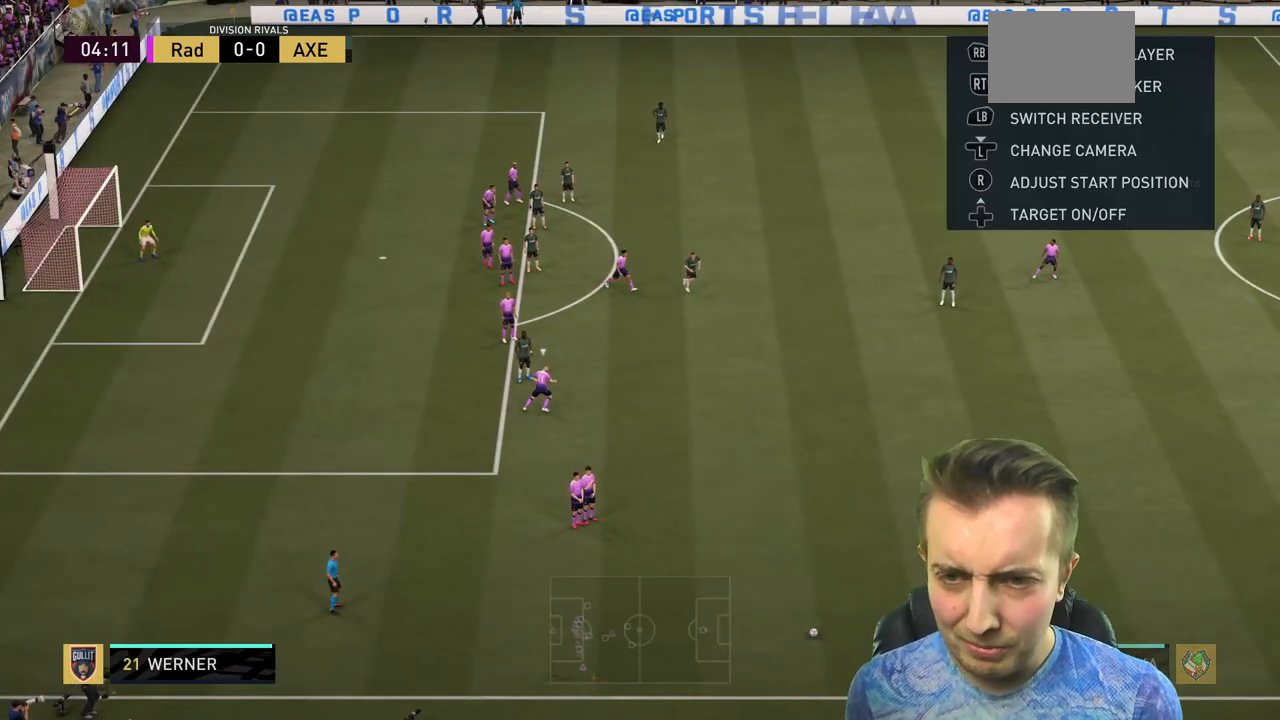
{"buttons": ["R2"], "left_stick": "center", "right_stick": "center", "events": [[67, "L2", "down"], [134, "L2", "up"]]}
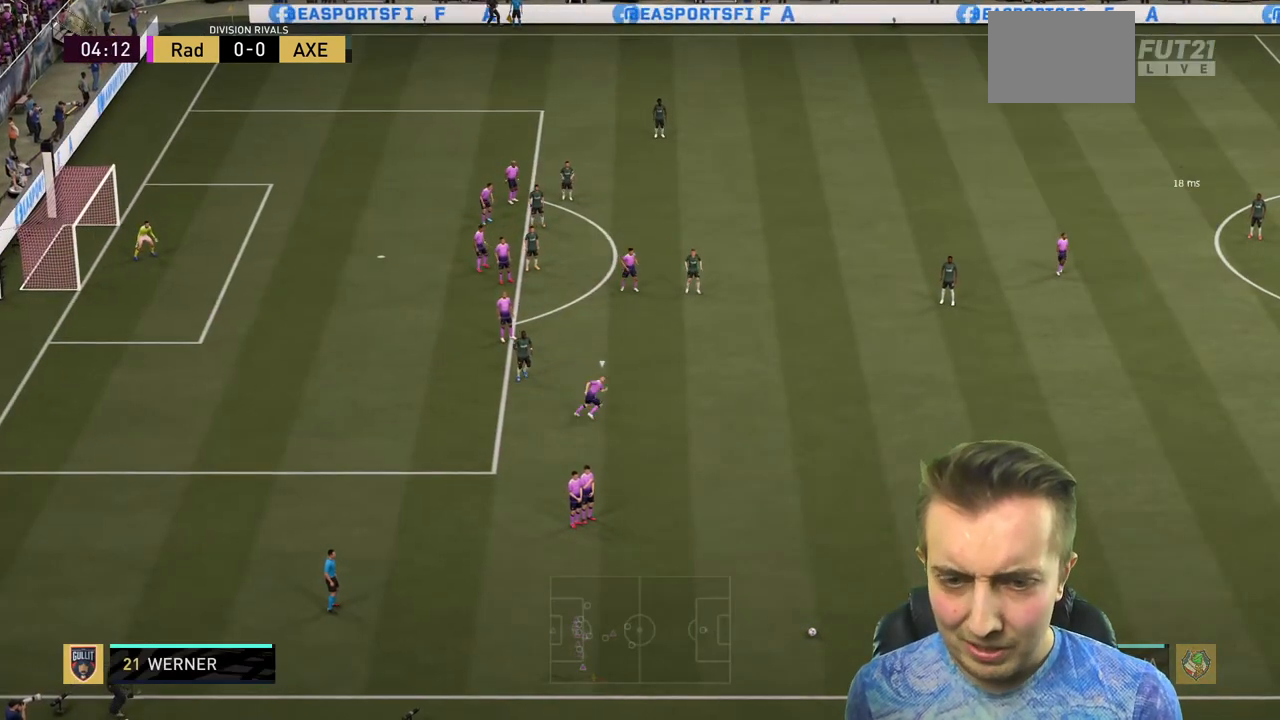
{"buttons": ["R2"], "left_stick": "right", "right_stick": "center", "events": [[334, "left_stick", "right"]]}
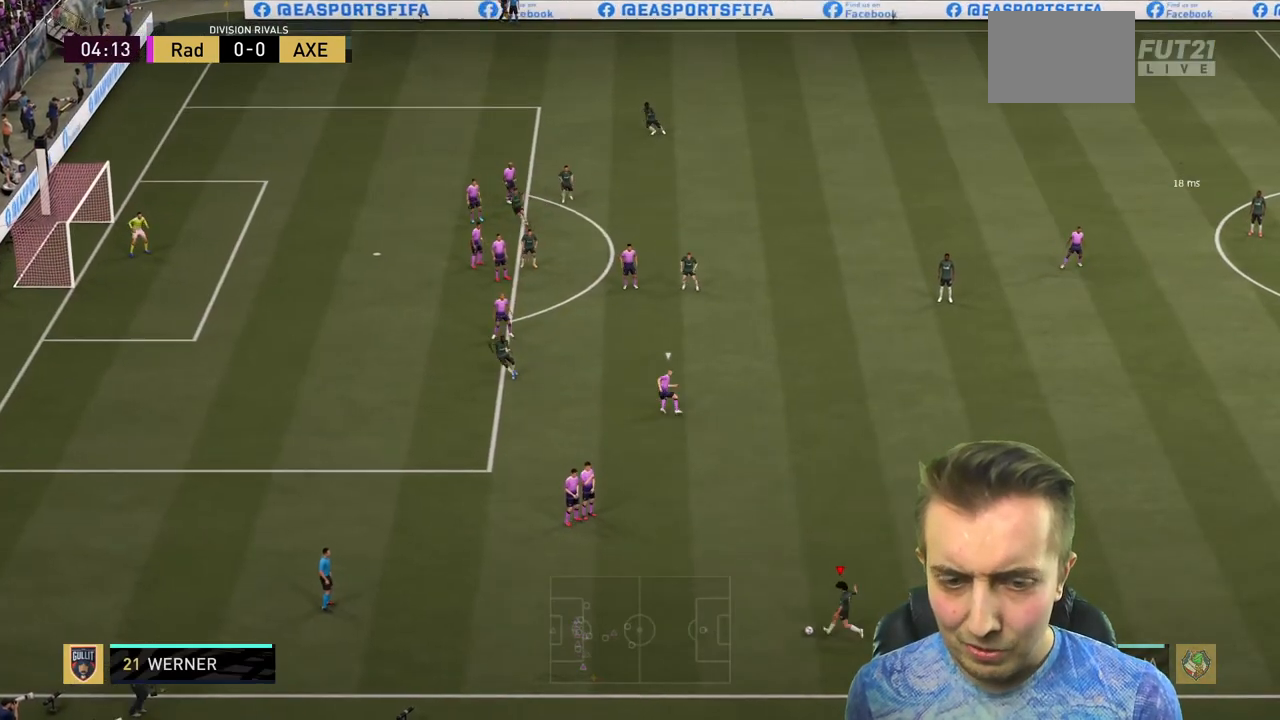
{"buttons": ["R2"], "left_stick": "left", "right_stick": "center", "events": [[101, "left_stick", "center"], [167, "left_stick", "left"]]}
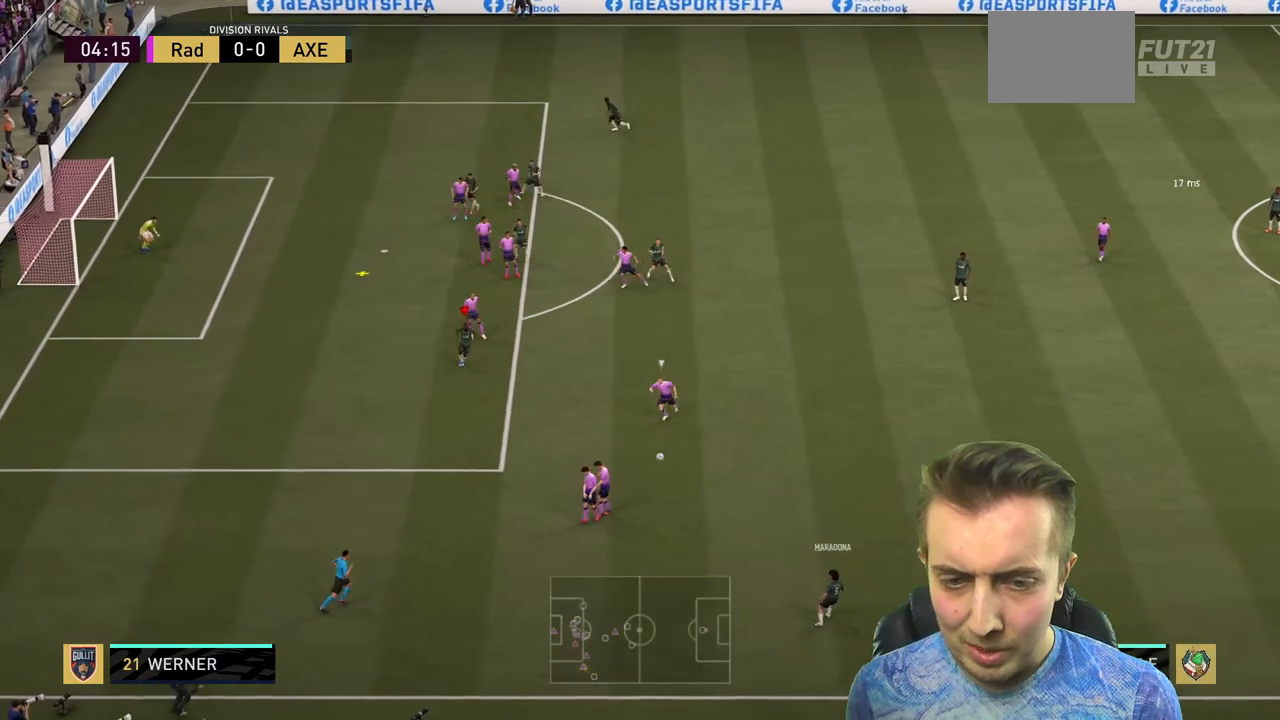
{"buttons": ["R2"], "left_stick": "left", "right_stick": "center", "events": []}
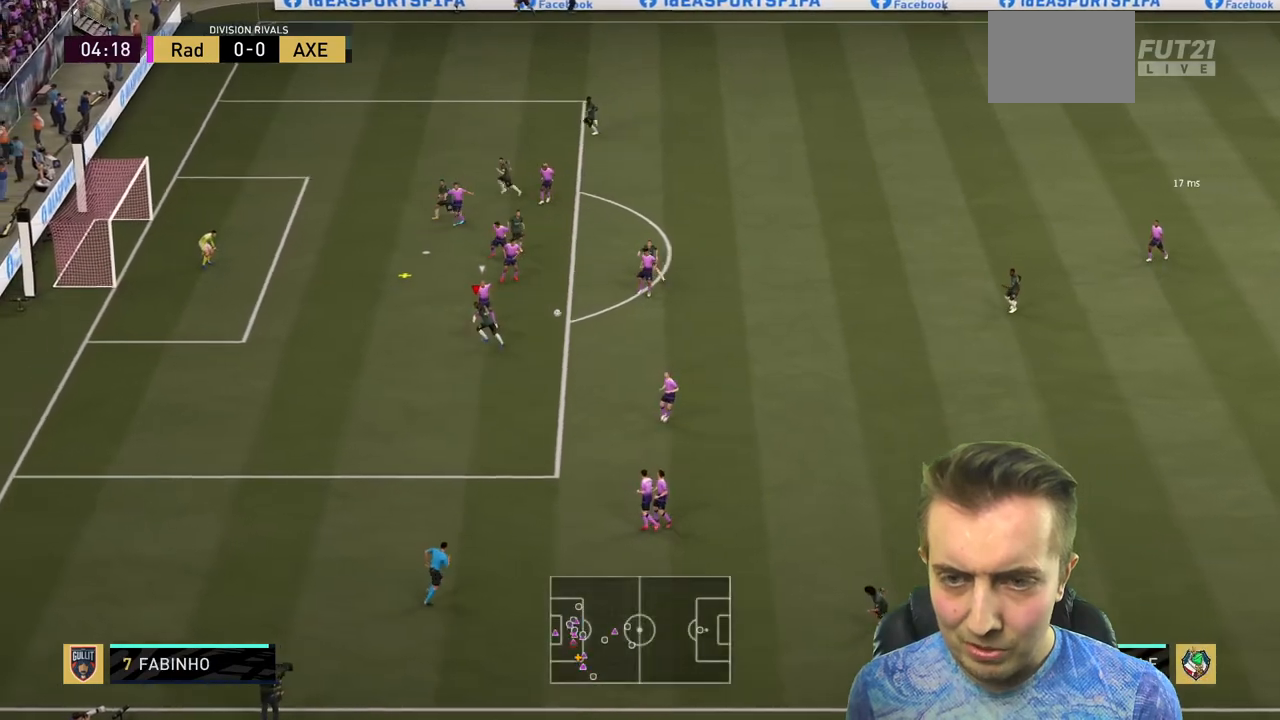
{"buttons": ["R2"], "left_stick": "left", "right_stick": "center", "events": []}
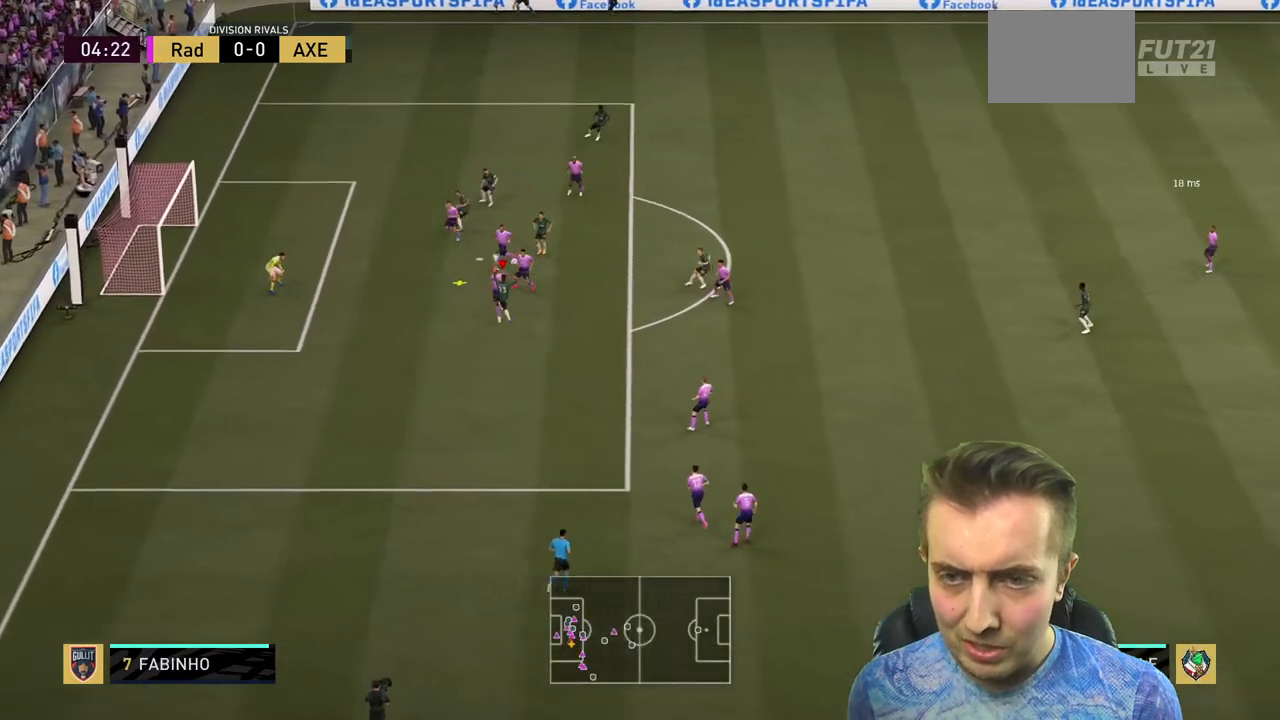
{"buttons": ["R2"], "left_stick": "left", "right_stick": "center", "events": []}
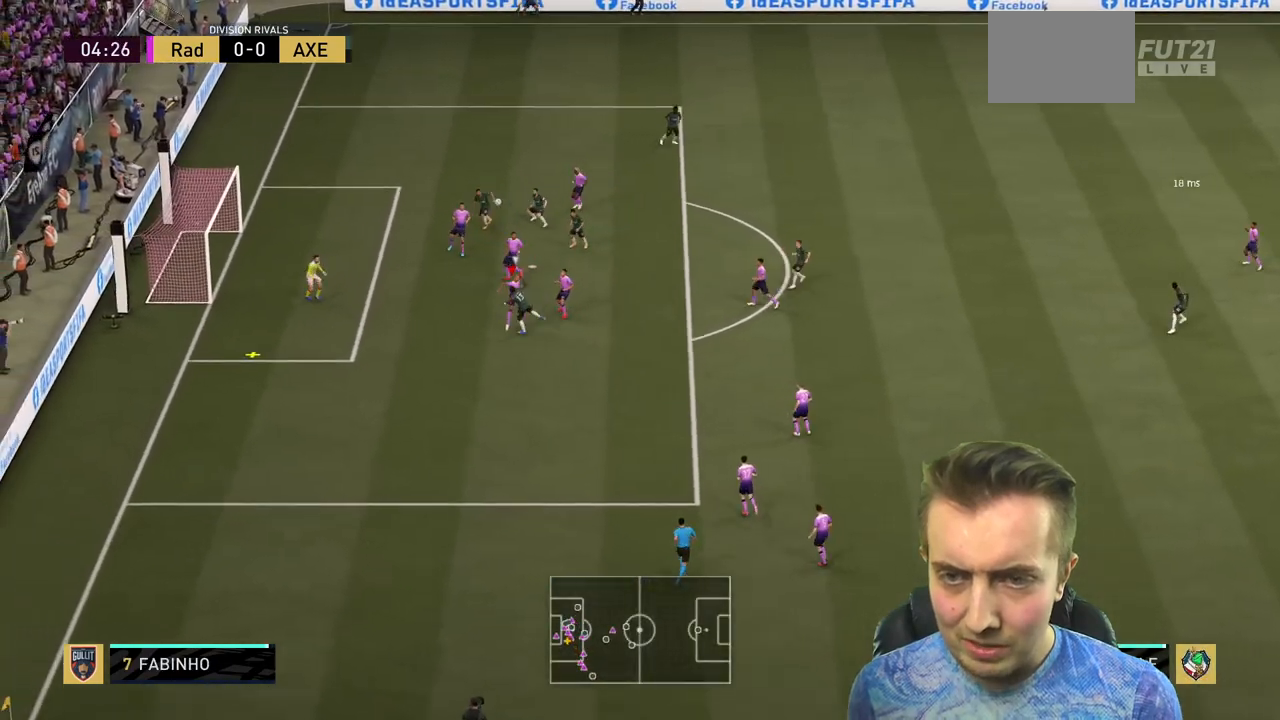
{"buttons": ["R2"], "left_stick": "left", "right_stick": "center", "events": []}
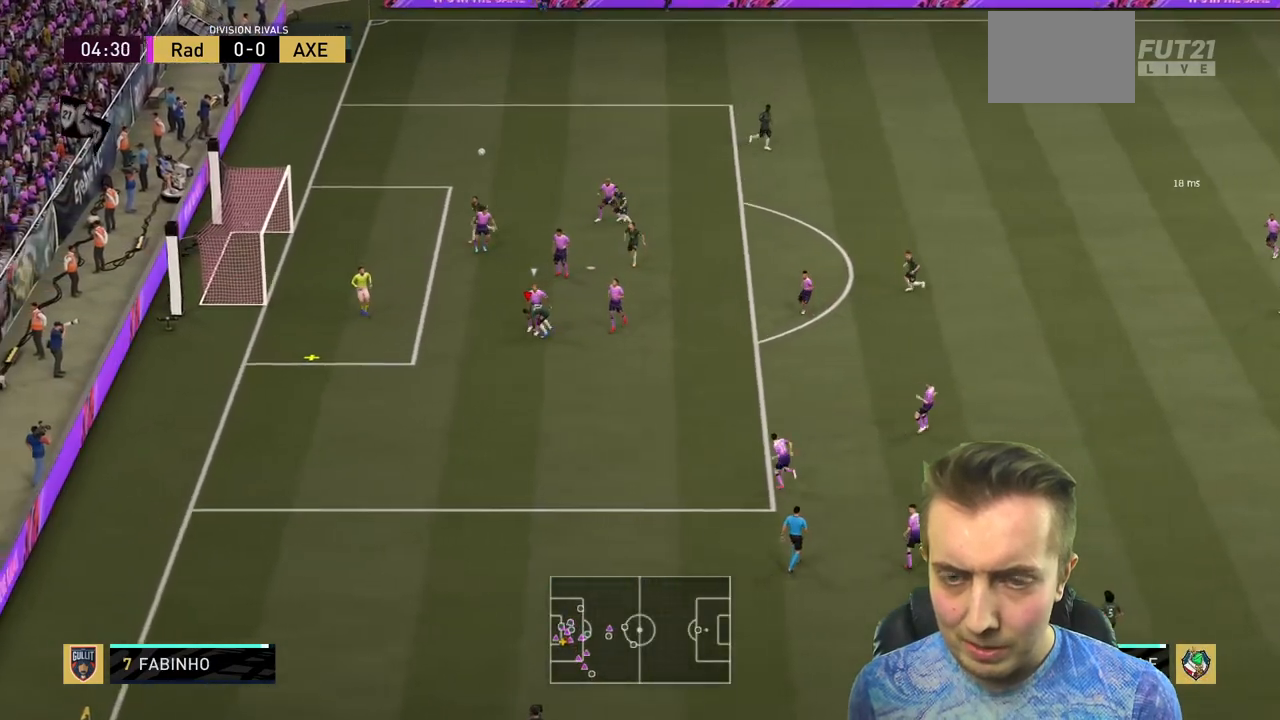
{"buttons": ["R2"], "left_stick": "left", "right_stick": "center", "events": []}
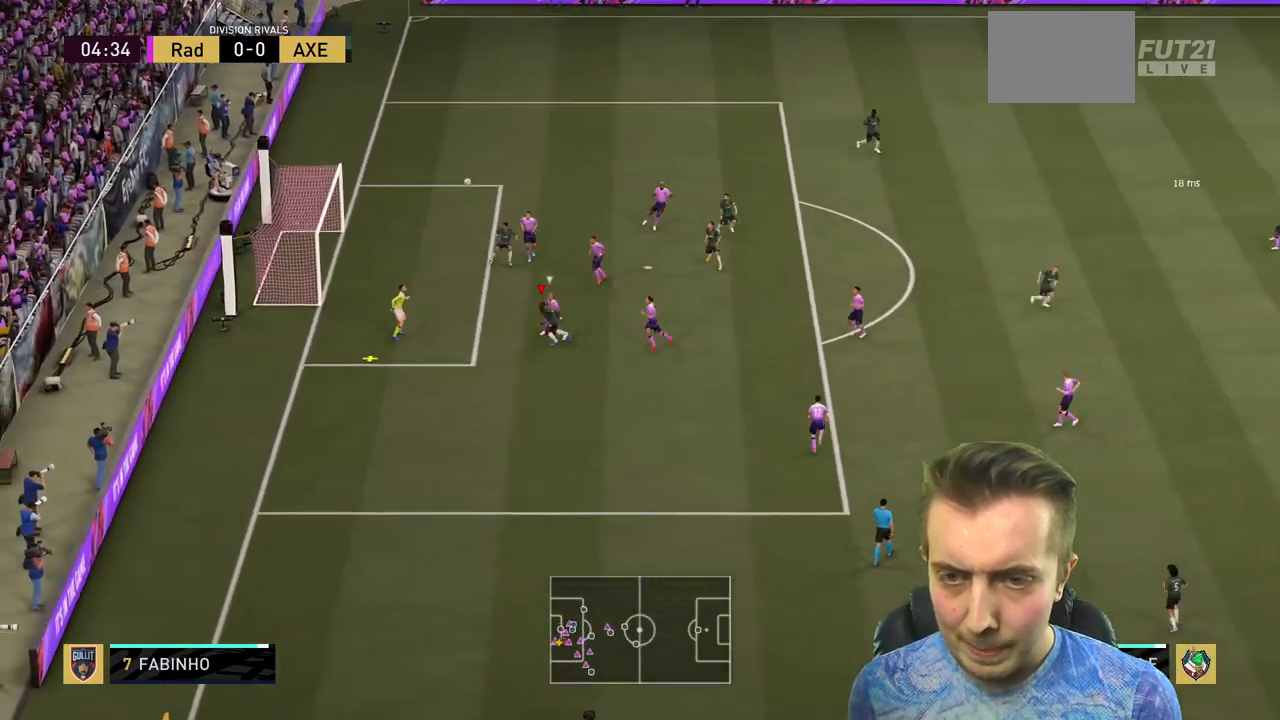
{"buttons": ["L2", "R2"], "left_stick": "down", "right_stick": "center", "events": [[134, "left_stick", "down"], [201, "L2", "down"]]}
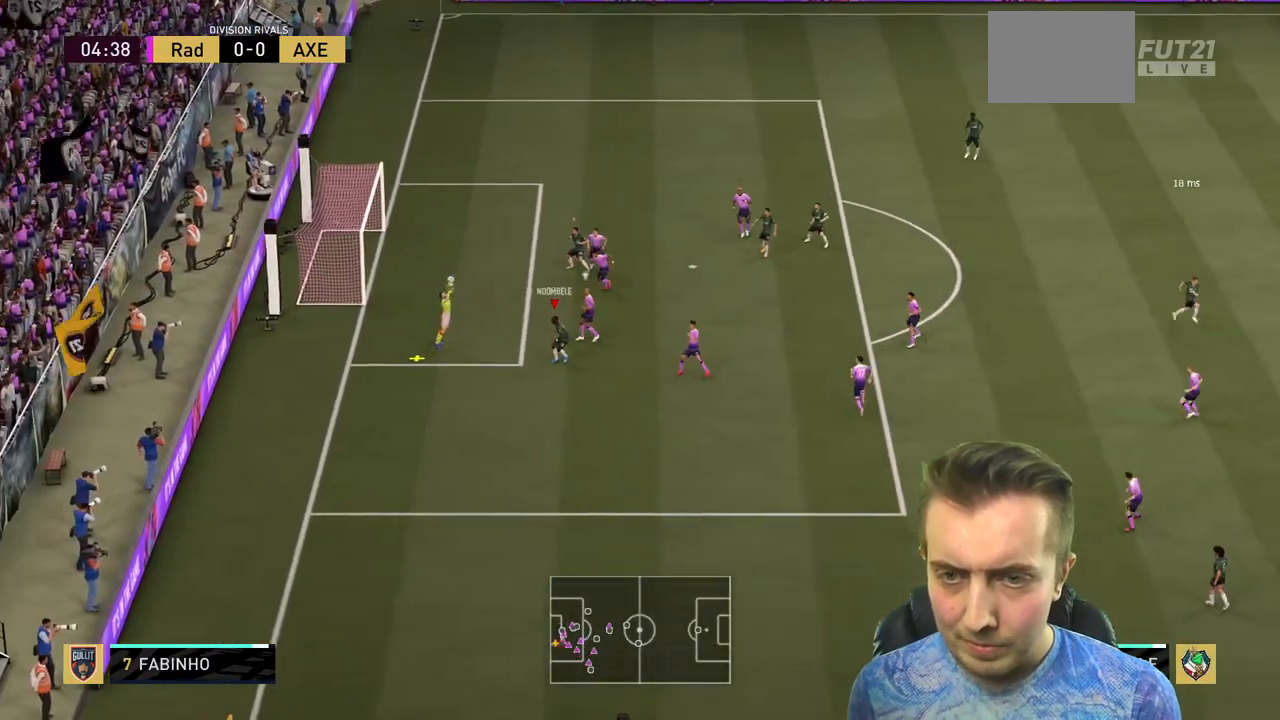
{"buttons": ["R2"], "left_stick": "right", "right_stick": "center", "events": [[334, "L2", "up"], [334, "left_stick", "center"], [500, "left_stick", "right"]]}